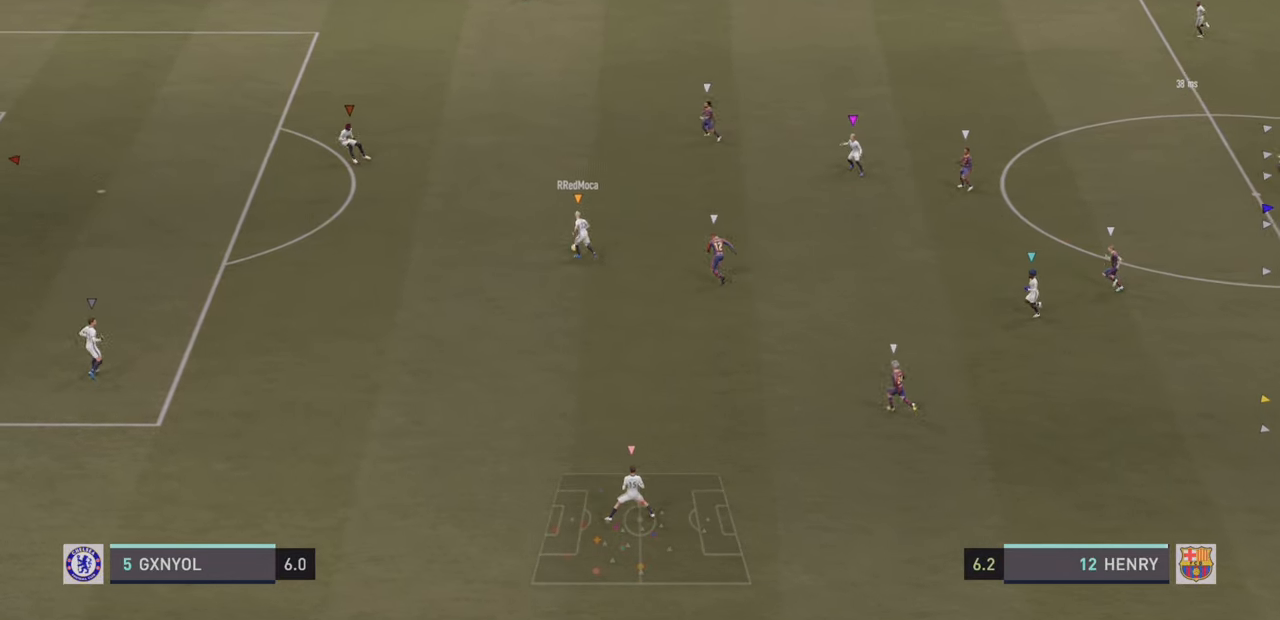
Gameplay with a controller (PlayStation layout); each line is a JSON object with the inputs held at the frame after it (dt_ms = milliseconds from this image to that frame). "events" lists button and stick changes between this image and that frame as [ms after this image, input, new state], when the widget could be followed in between. Not read: L3 R3 right_stick.
{"dt_ms": 500, "buttons": [], "left_stick": "center", "events": [[133, "left_stick", "center"]]}
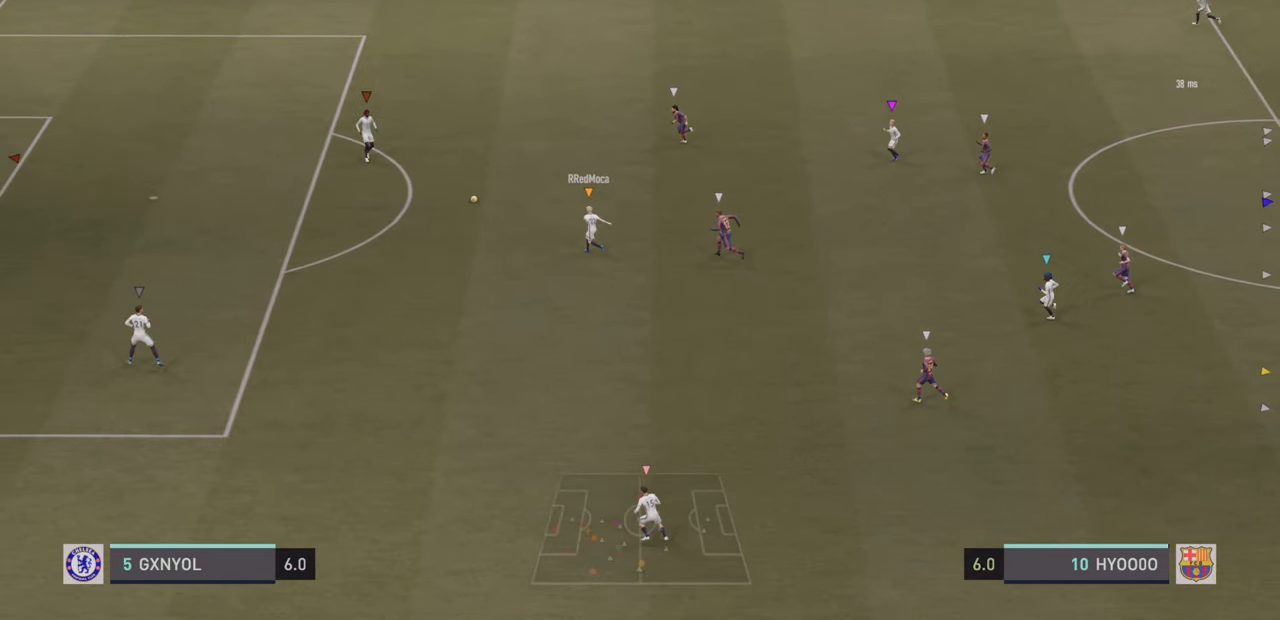
{"dt_ms": 500, "buttons": ["R2"], "left_stick": "left", "events": [[183, "left_stick", "left"], [267, "R2", "down"]]}
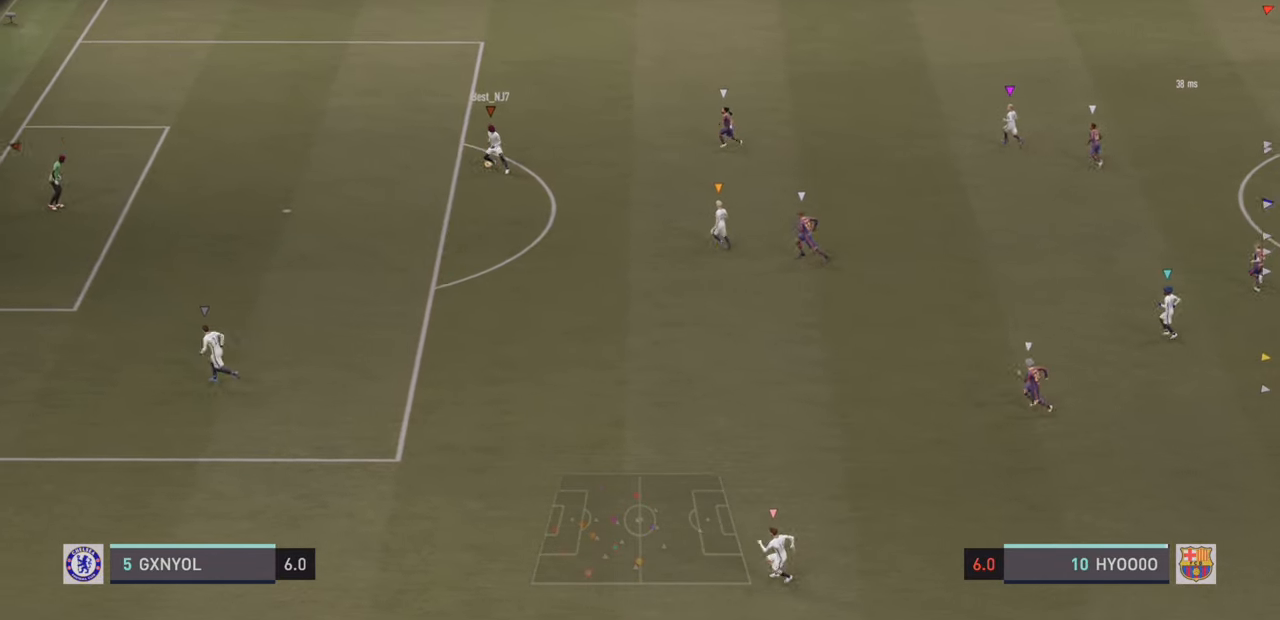
{"dt_ms": 500, "buttons": [], "left_stick": "left", "events": [[183, "R2", "up"]]}
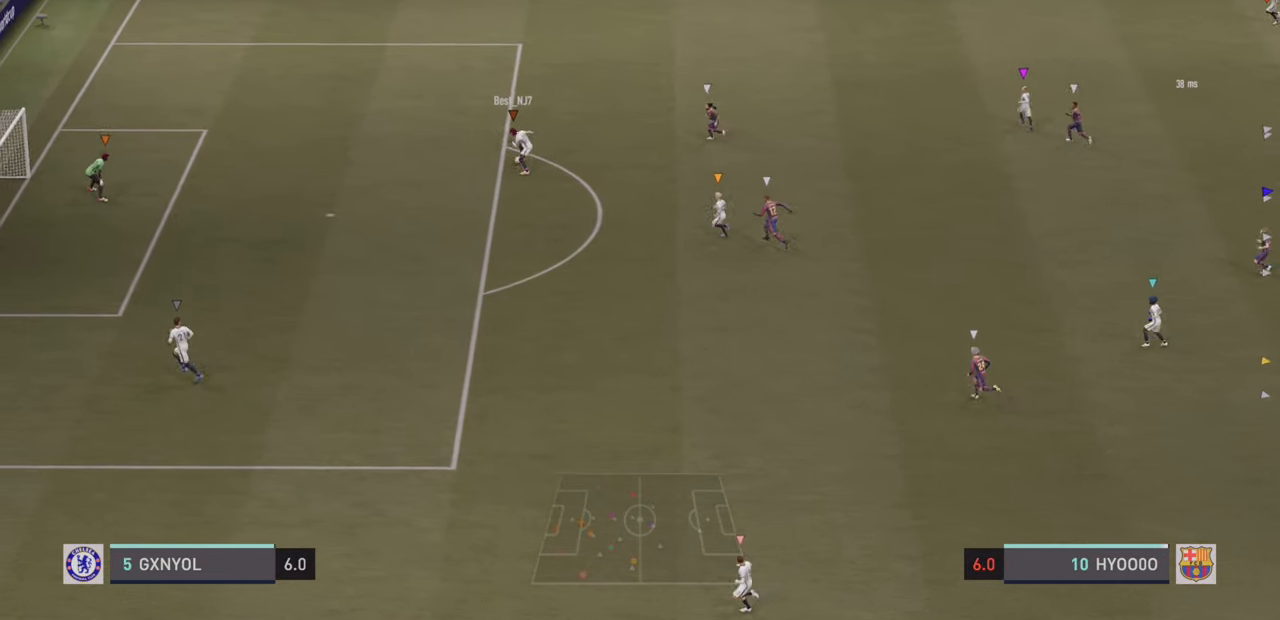
{"dt_ms": 500, "buttons": [], "left_stick": "center", "events": [[350, "left_stick", "center"]]}
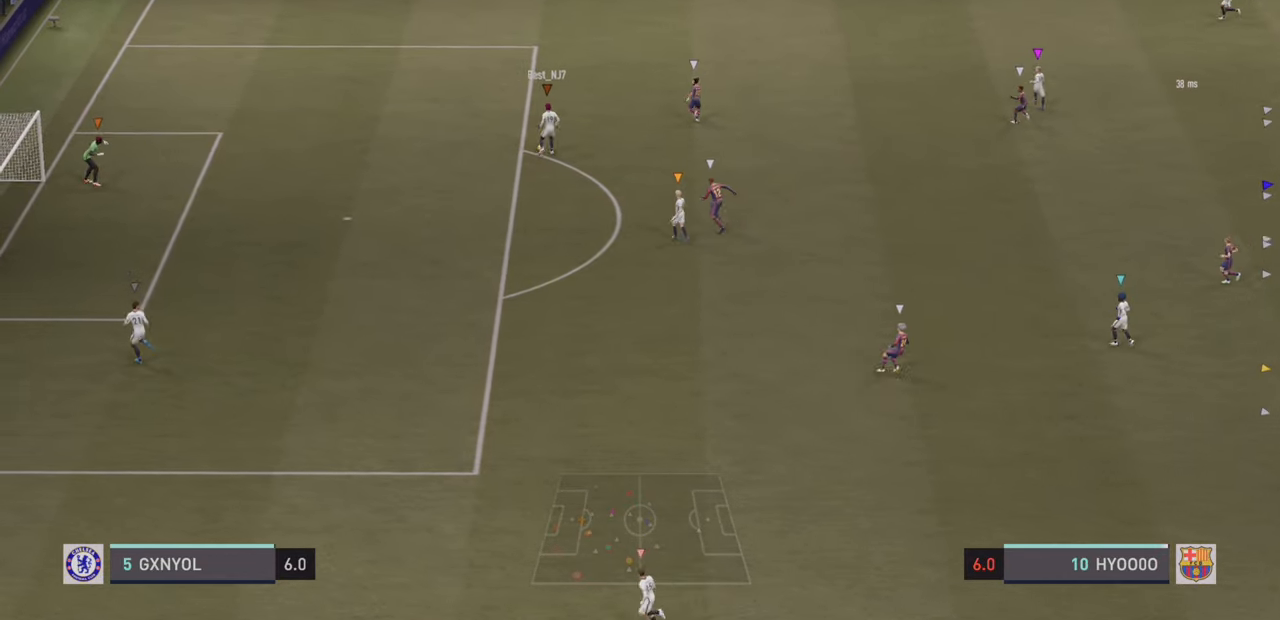
{"dt_ms": 500, "buttons": [], "left_stick": "up-right", "events": [[250, "left_stick", "up-right"]]}
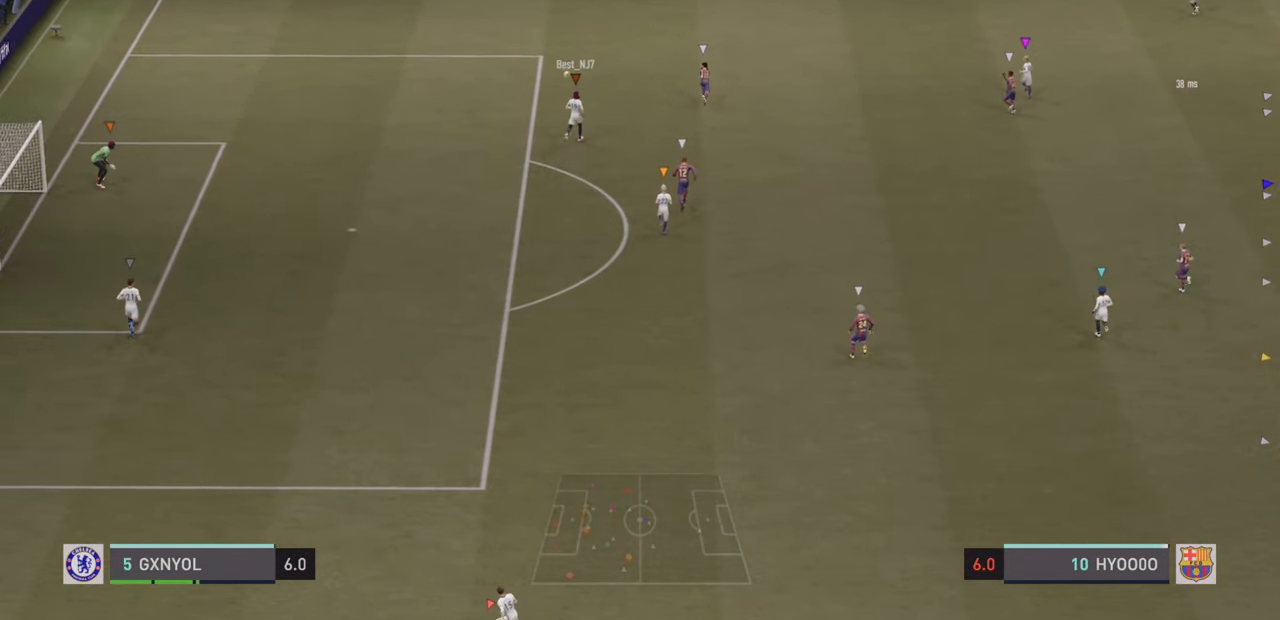
{"dt_ms": 500, "buttons": [], "left_stick": "right", "events": [[167, "left_stick", "right"]]}
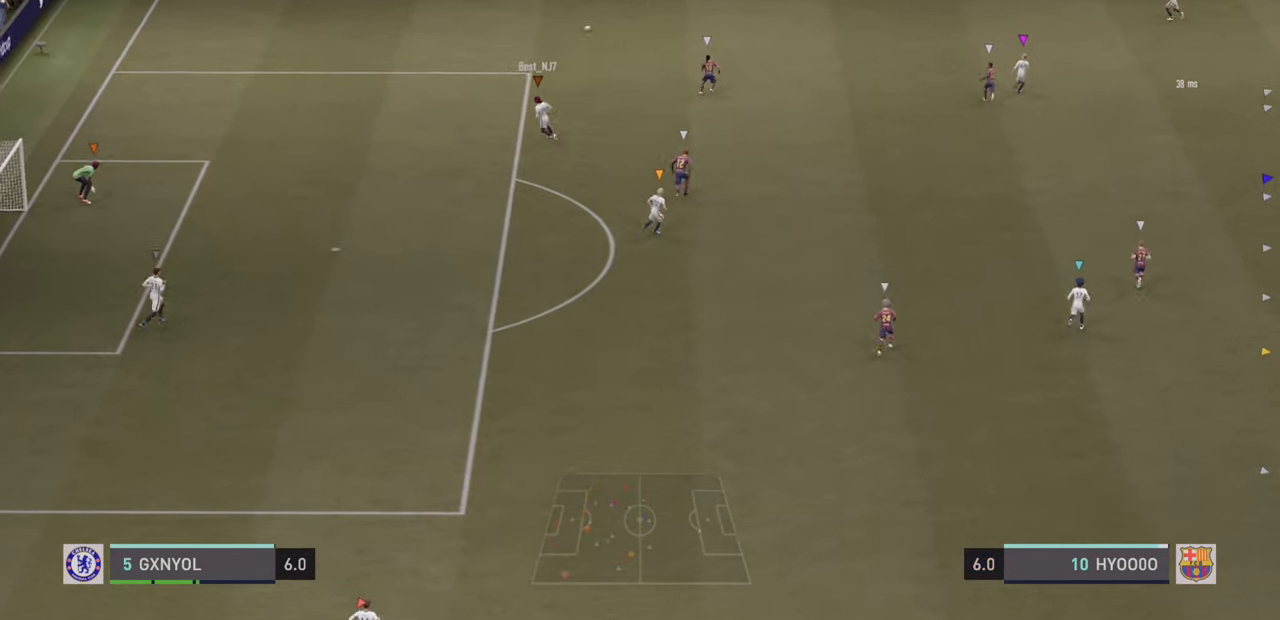
{"dt_ms": 500, "buttons": [], "left_stick": "right", "events": []}
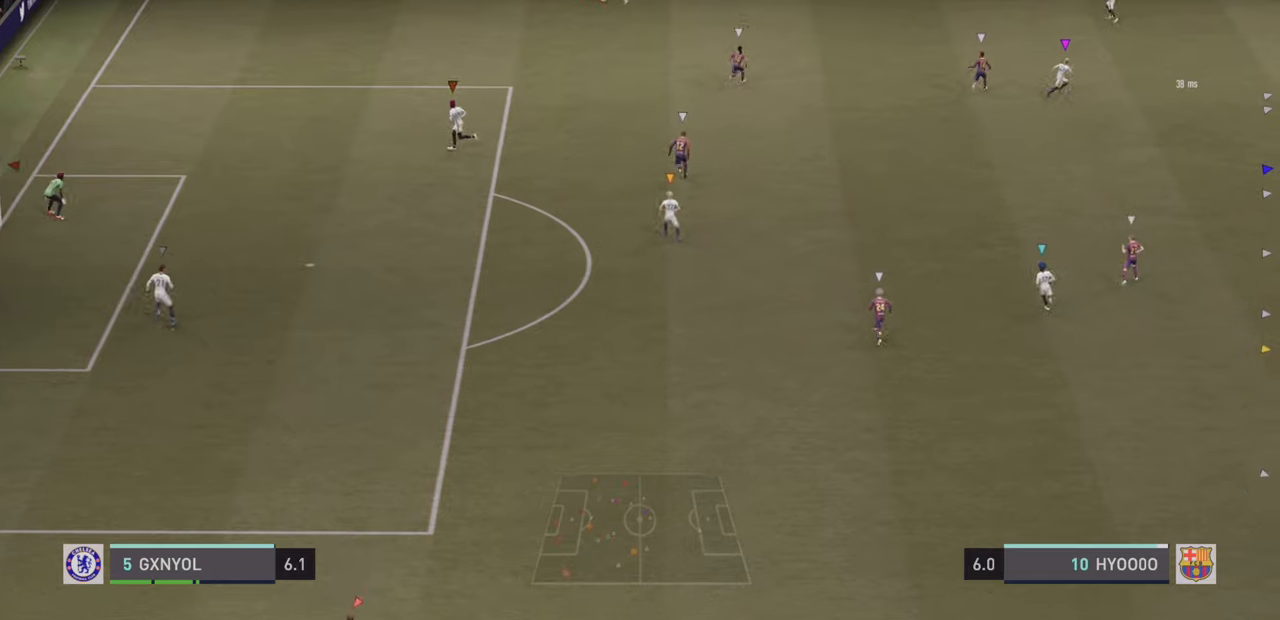
{"dt_ms": 500, "buttons": [], "left_stick": "down-right", "events": [[50, "CROSS", "down"], [50, "R1", "down"], [234, "left_stick", "down-right"], [250, "CROSS", "up"], [284, "R1", "up"]]}
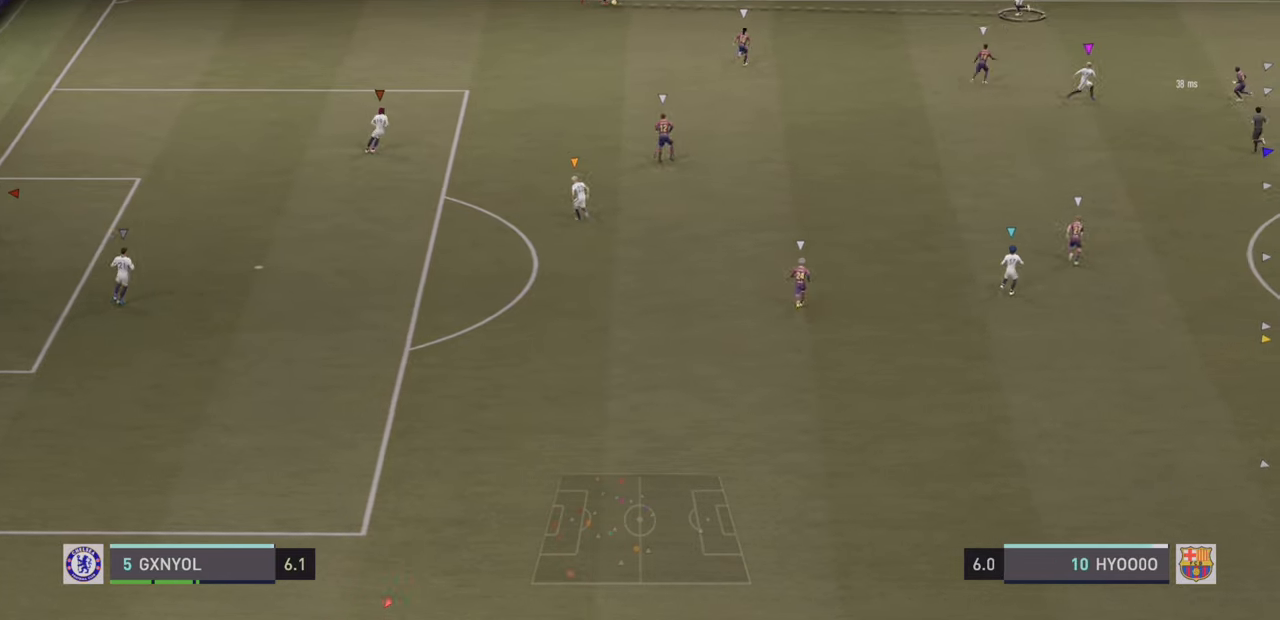
{"dt_ms": 500, "buttons": [], "left_stick": "down-right", "events": []}
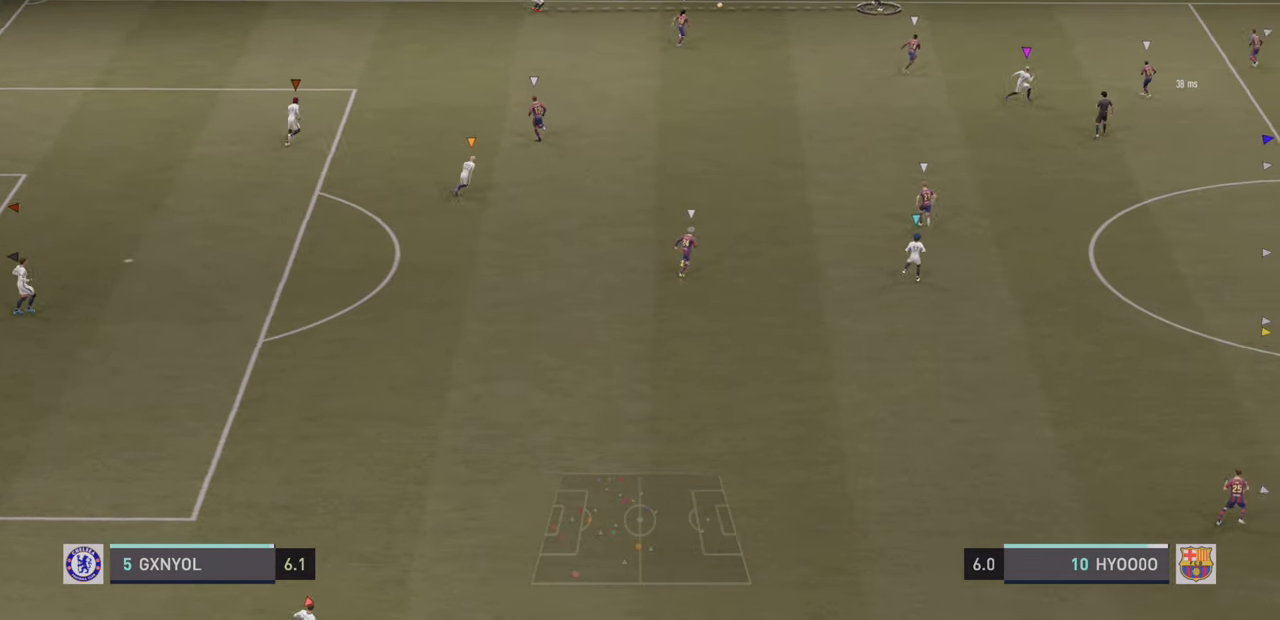
{"dt_ms": 500, "buttons": [], "left_stick": "down-right", "events": []}
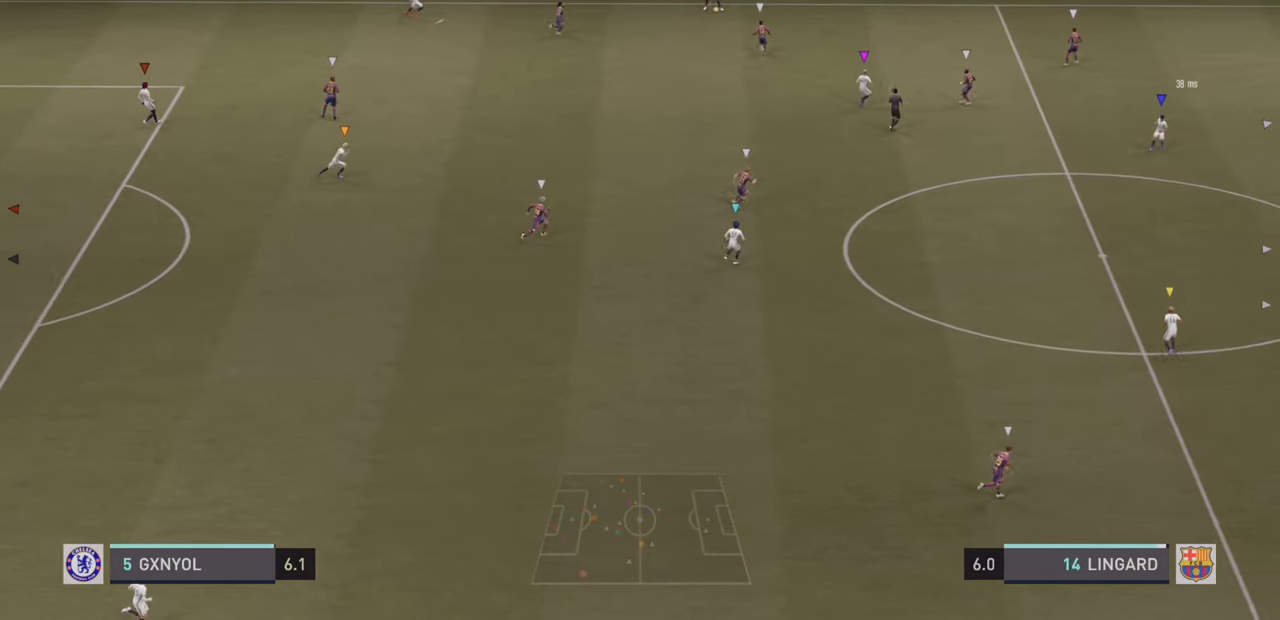
{"dt_ms": 500, "buttons": [], "left_stick": "down-right", "events": []}
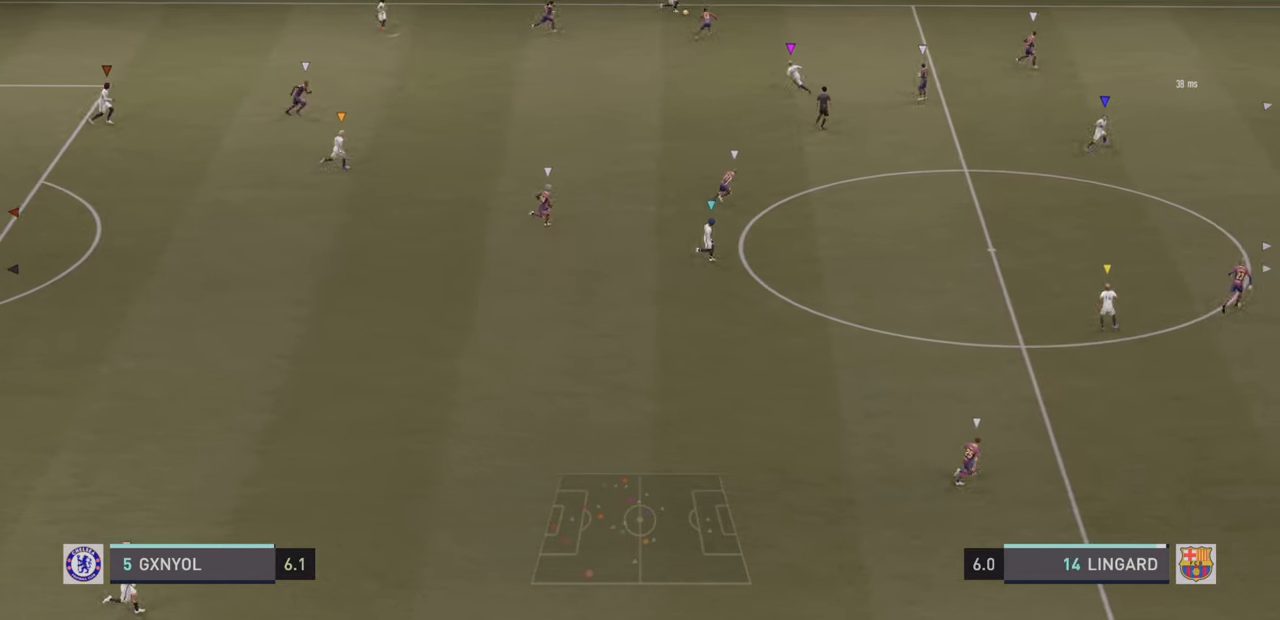
{"dt_ms": 1000, "buttons": ["L2"], "left_stick": "left"}
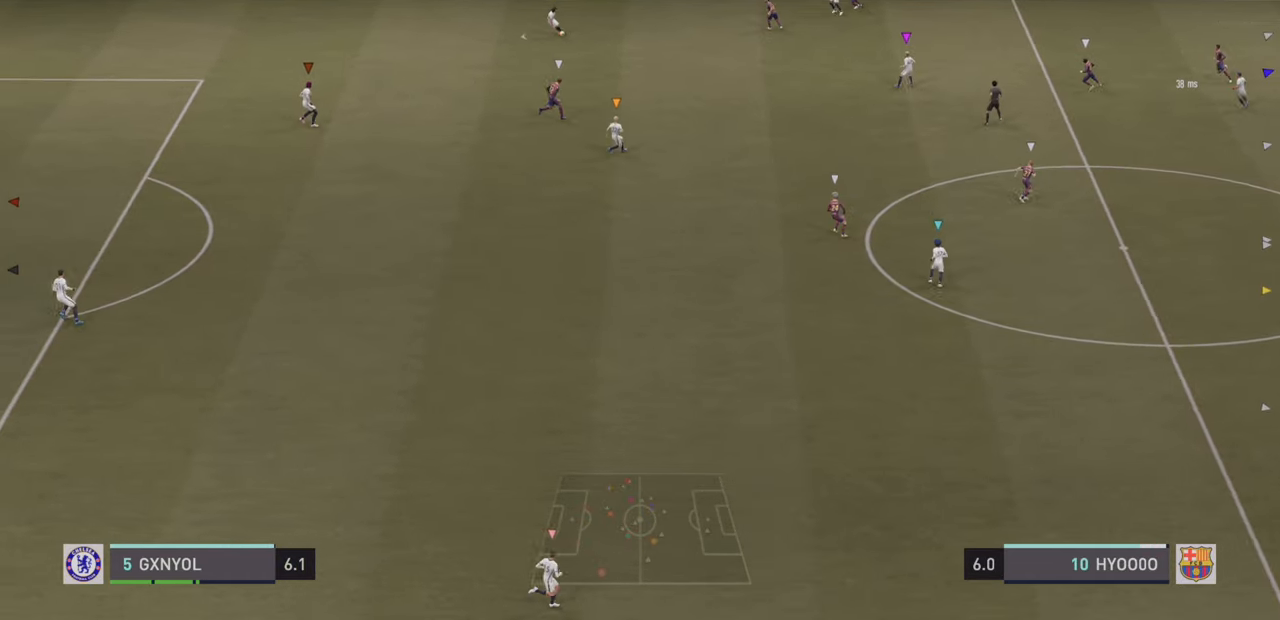
{"dt_ms": 500, "buttons": [], "left_stick": "down-right", "events": [[217, "left_stick", "down-right"], [350, "L2", "up"]]}
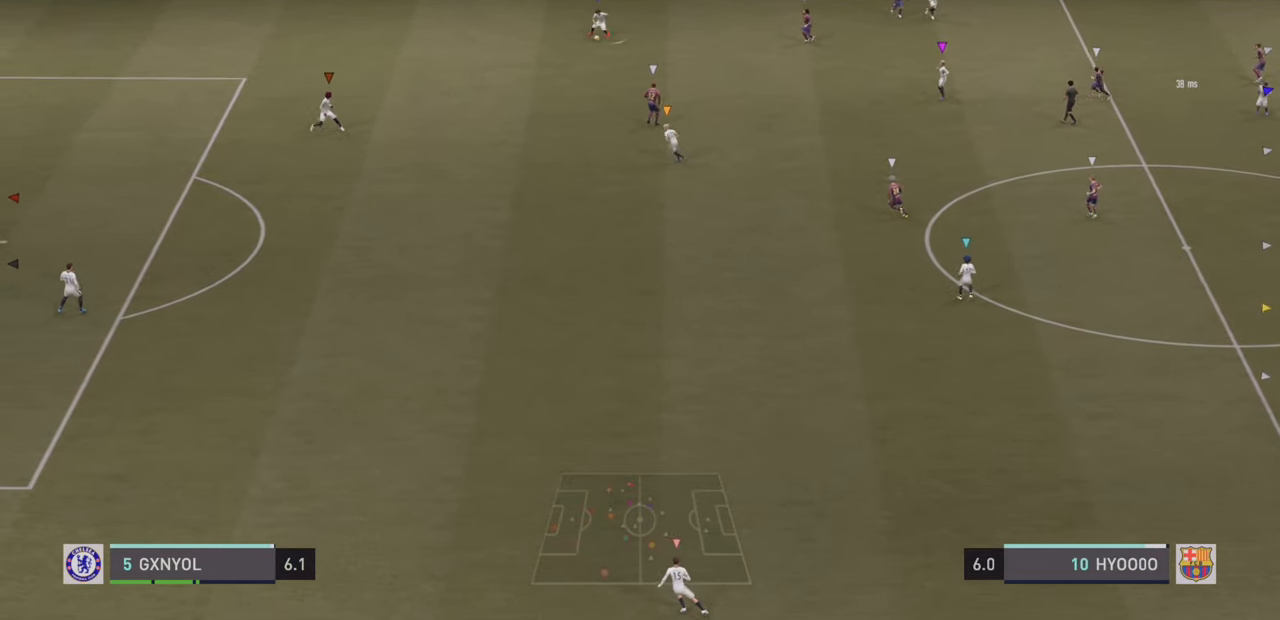
{"dt_ms": 1000, "buttons": [], "left_stick": "down-left"}
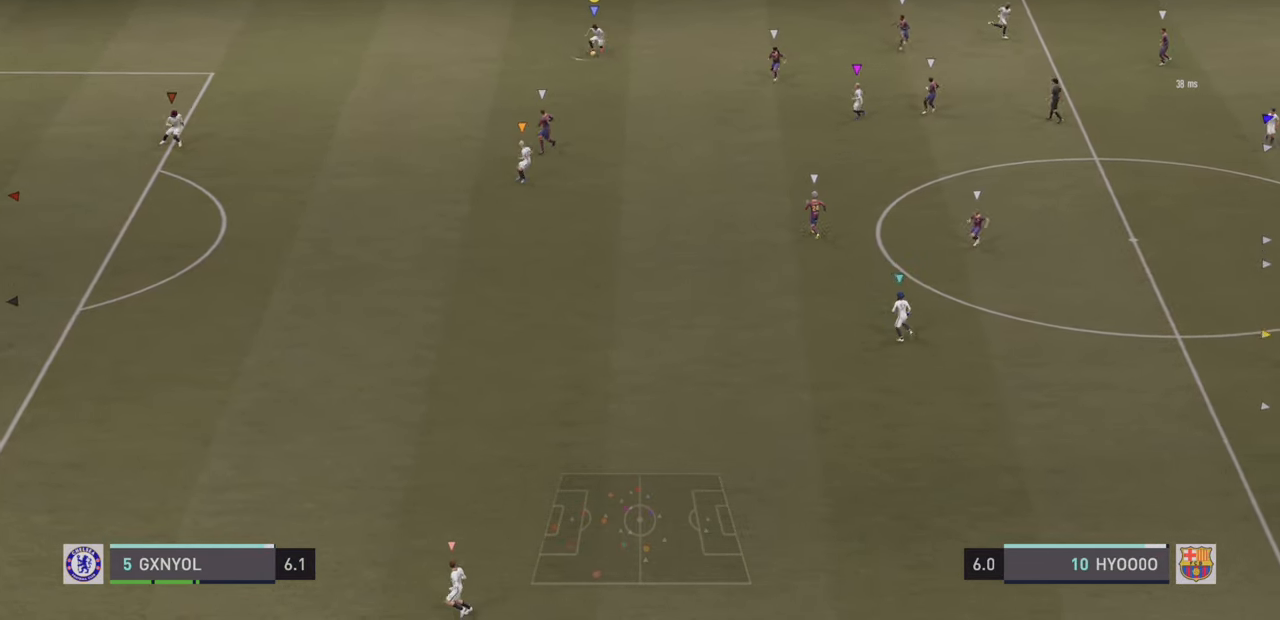
{"dt_ms": 500, "buttons": [], "left_stick": "down", "events": [[134, "CIRCLE", "down"], [134, "left_stick", "down"], [466, "CIRCLE", "up"]]}
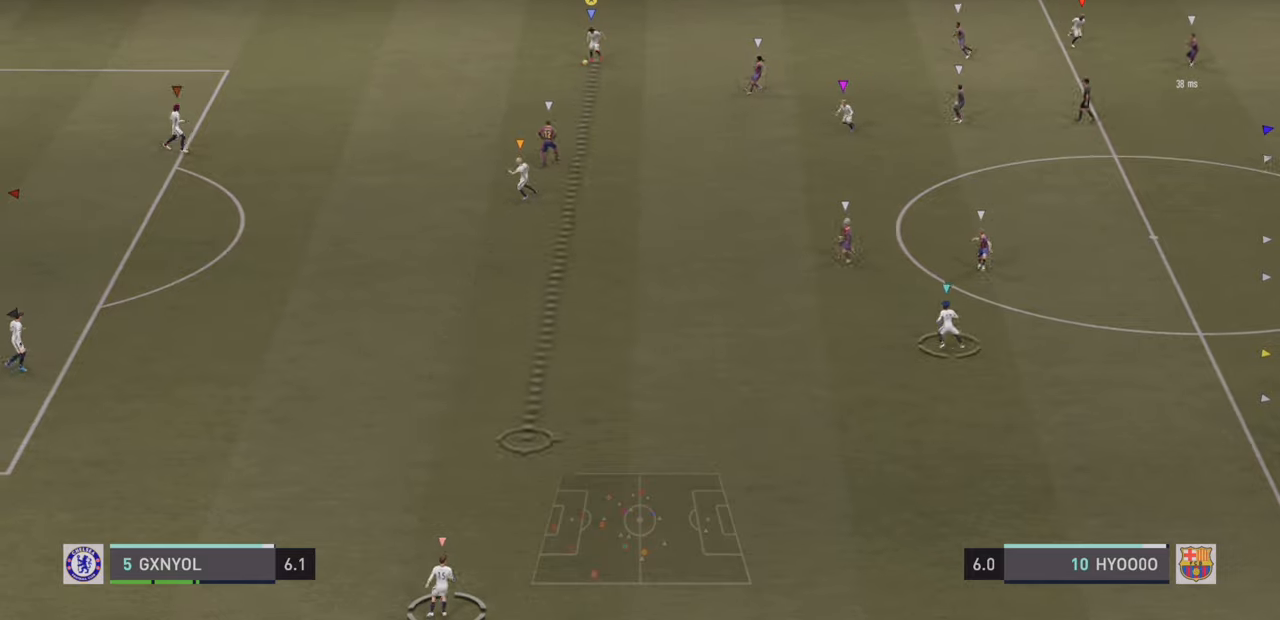
{"dt_ms": 500, "buttons": [], "left_stick": "down", "events": []}
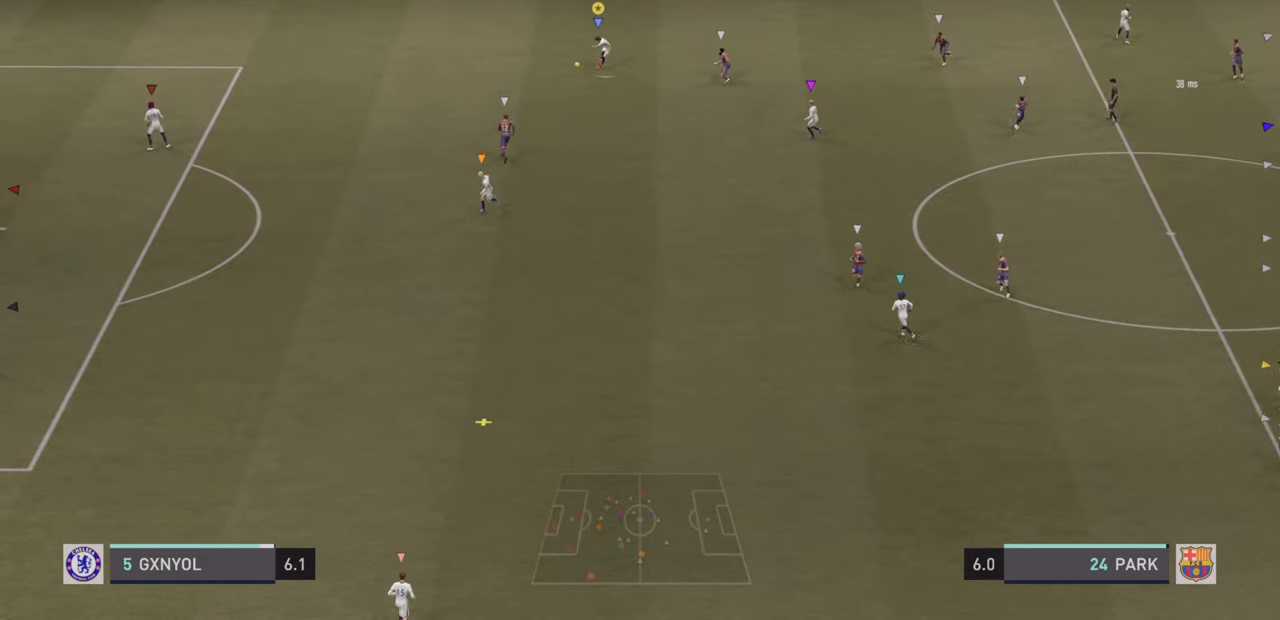
{"dt_ms": 500, "buttons": [], "left_stick": "down-left", "events": [[400, "left_stick", "down-left"]]}
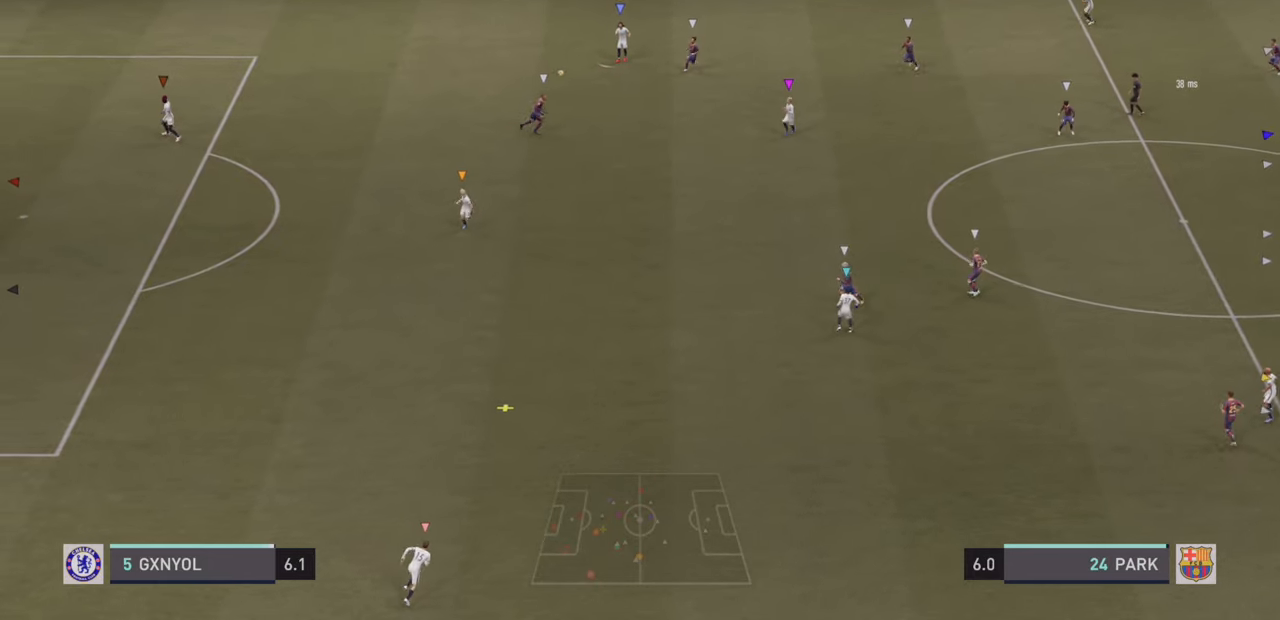
{"dt_ms": 500, "buttons": [], "left_stick": "down-left", "events": [[83, "left_stick", "down"], [200, "left_stick", "center"], [483, "left_stick", "down-left"]]}
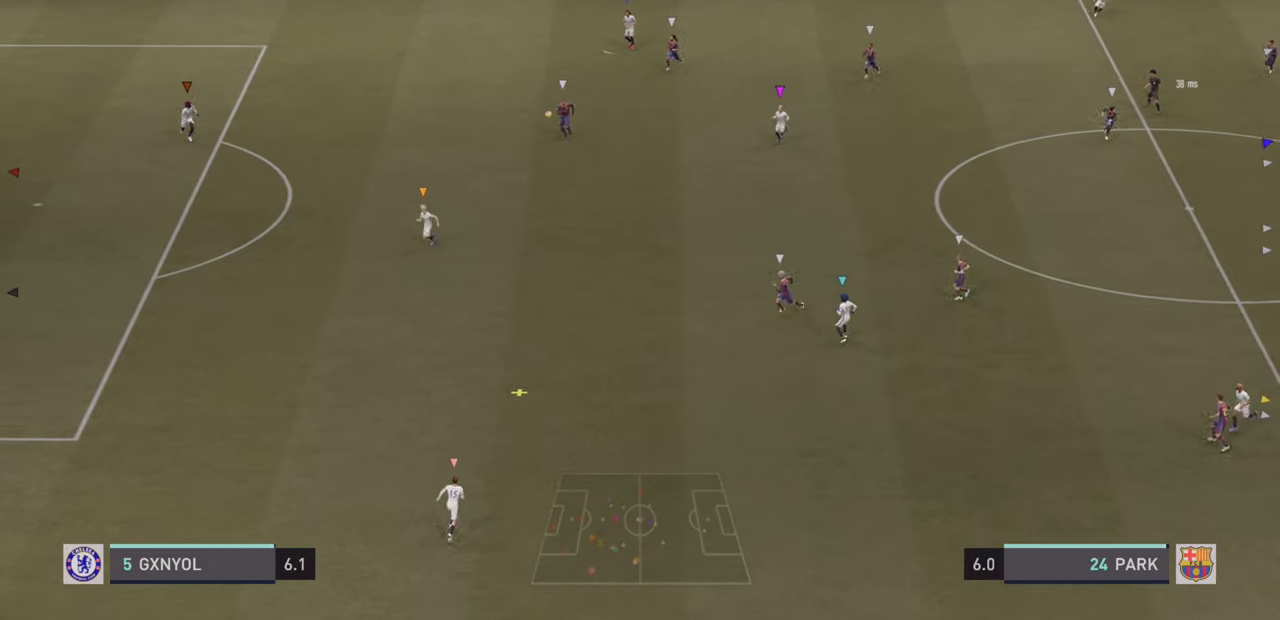
{"dt_ms": 500, "buttons": [], "left_stick": "down-left", "events": [[266, "R2", "down"], [416, "R2", "up"]]}
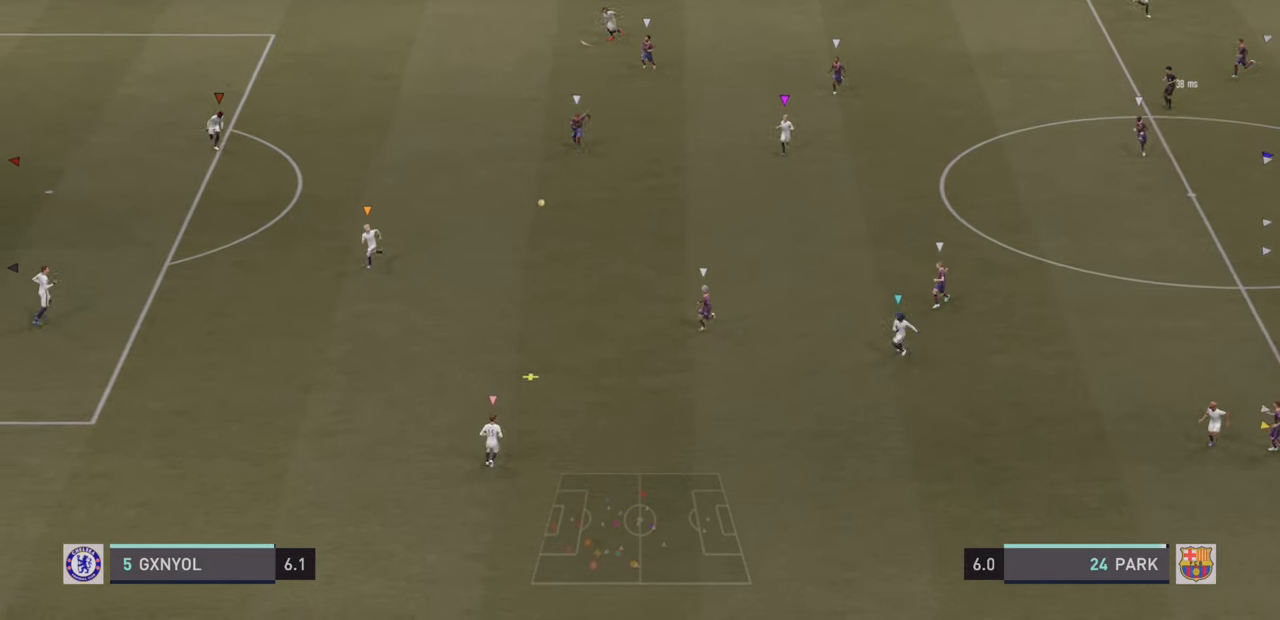
{"dt_ms": 500, "buttons": [], "left_stick": "down", "events": [[433, "left_stick", "down"]]}
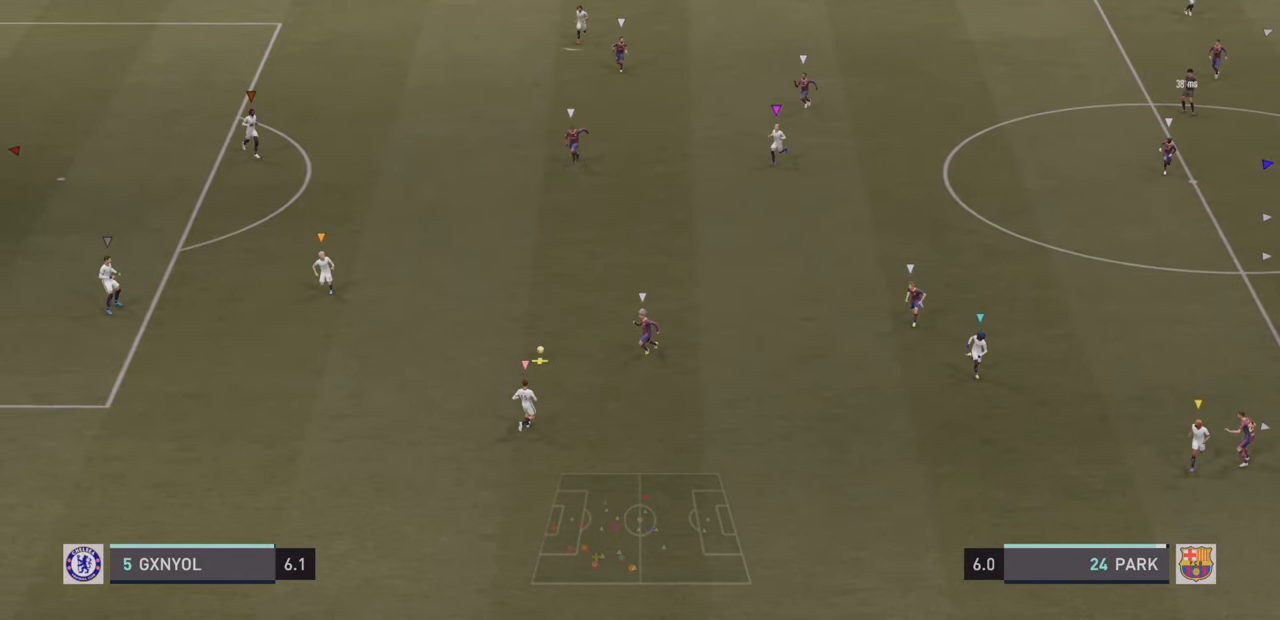
{"dt_ms": 500, "buttons": ["L2"], "left_stick": "down-left", "events": [[150, "left_stick", "down-left"], [300, "L2", "down"]]}
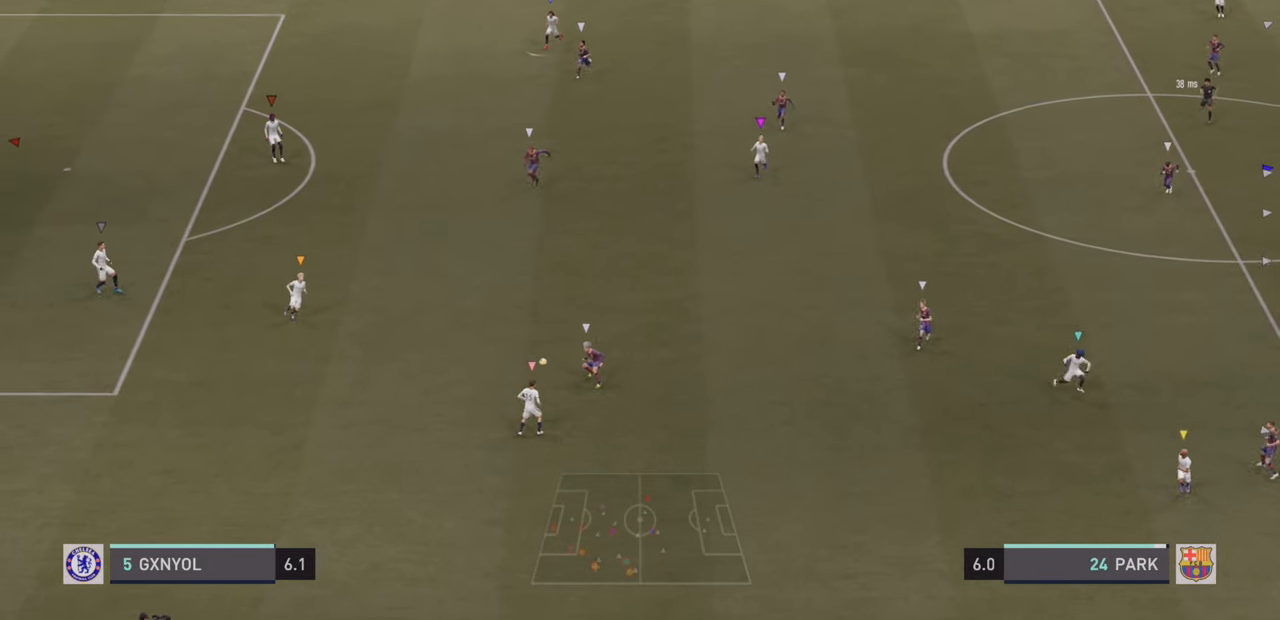
{"dt_ms": 500, "buttons": [], "left_stick": "down-left", "events": [[33, "L2", "up"]]}
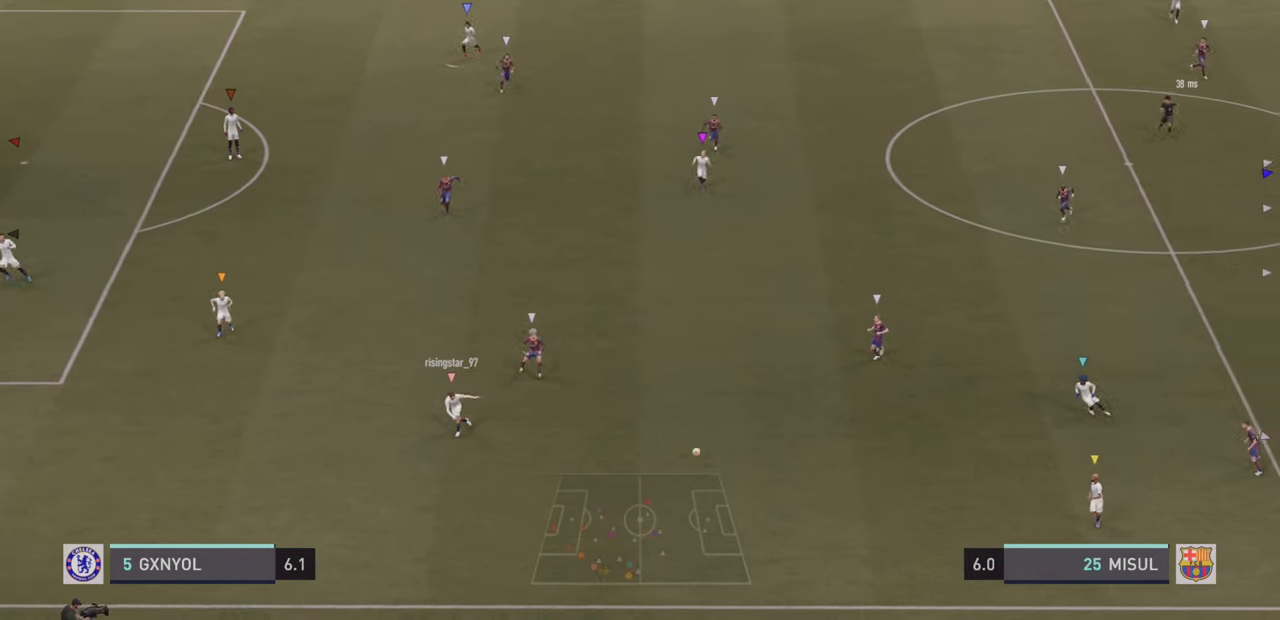
{"dt_ms": 500, "buttons": ["R2"], "left_stick": "right", "events": [[116, "left_stick", "down-right"], [266, "R2", "down"], [283, "left_stick", "right"]]}
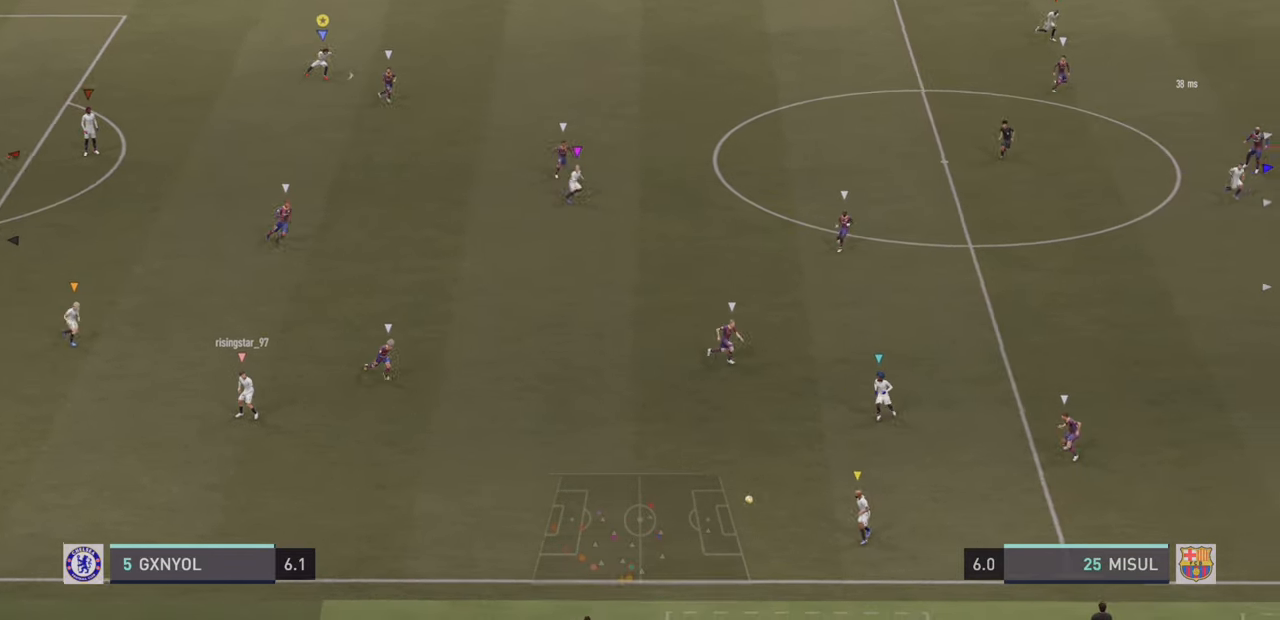
{"dt_ms": 500, "buttons": ["R2"], "left_stick": "right", "events": []}
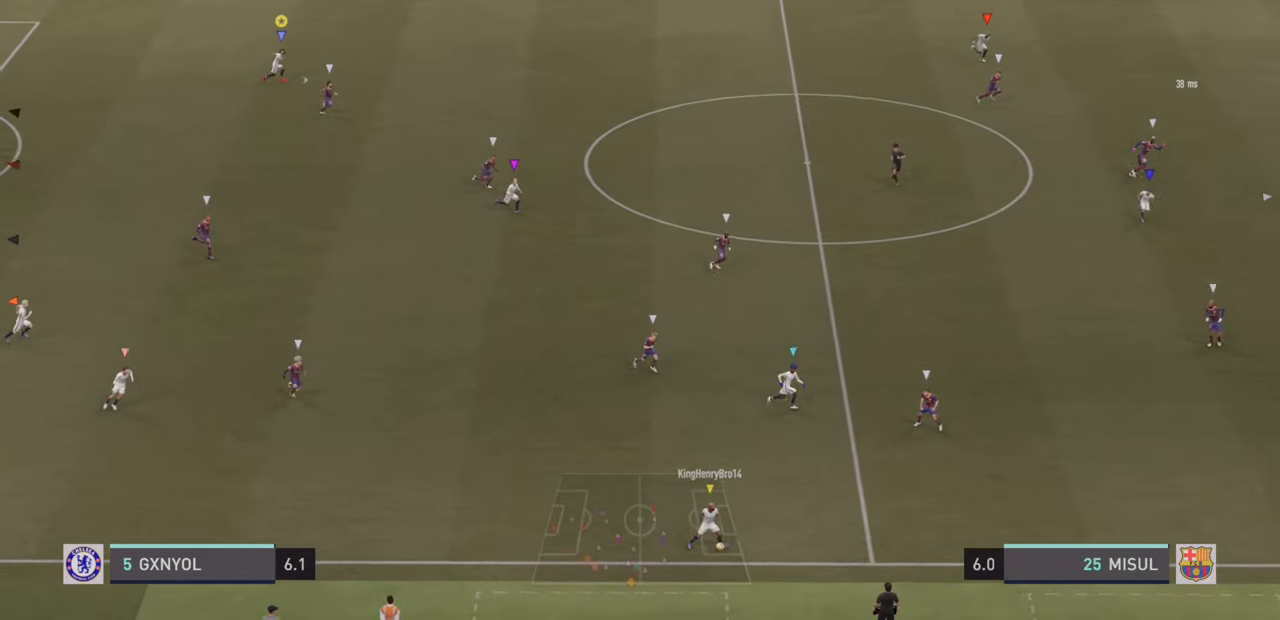
{"dt_ms": 500, "buttons": ["R2"], "left_stick": "right", "events": []}
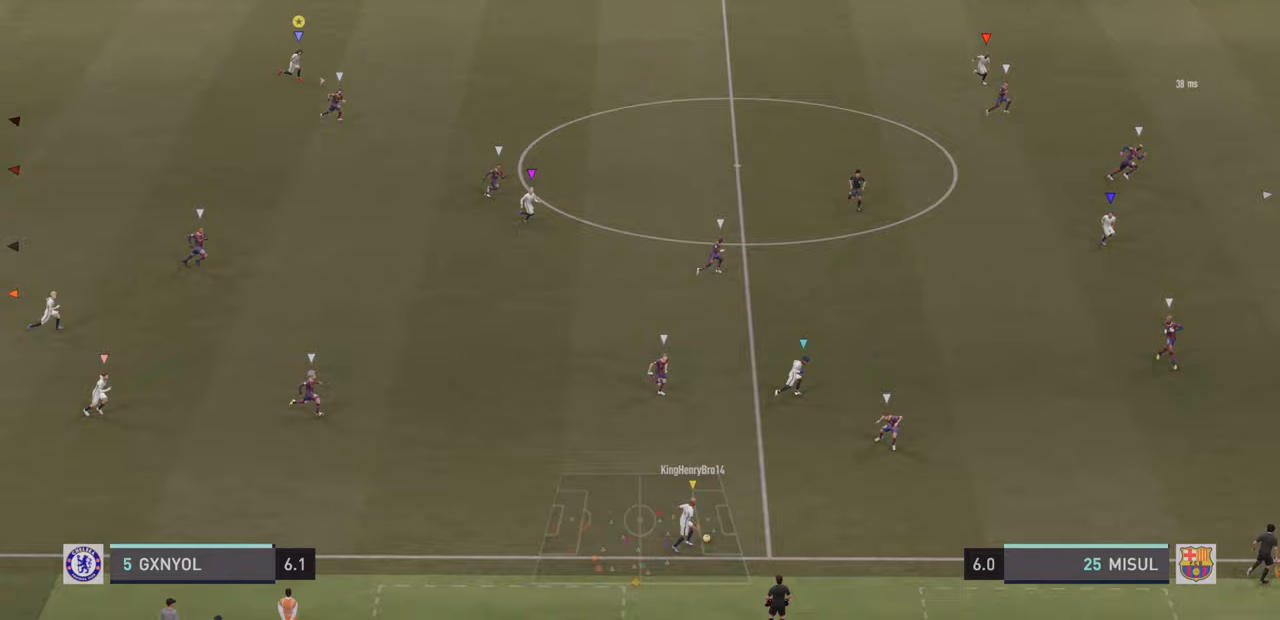
{"dt_ms": 500, "buttons": [], "left_stick": "right", "events": [[67, "R2", "up"]]}
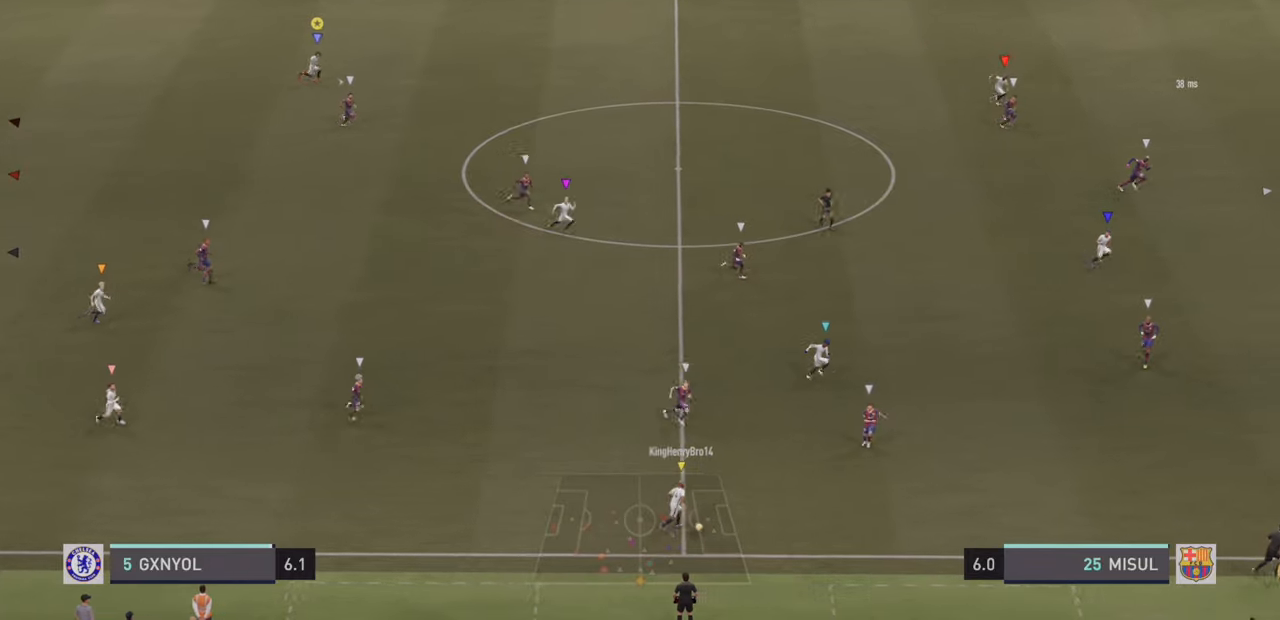
{"dt_ms": 500, "buttons": [], "left_stick": "right", "events": [[67, "R2", "down"], [367, "R2", "up"]]}
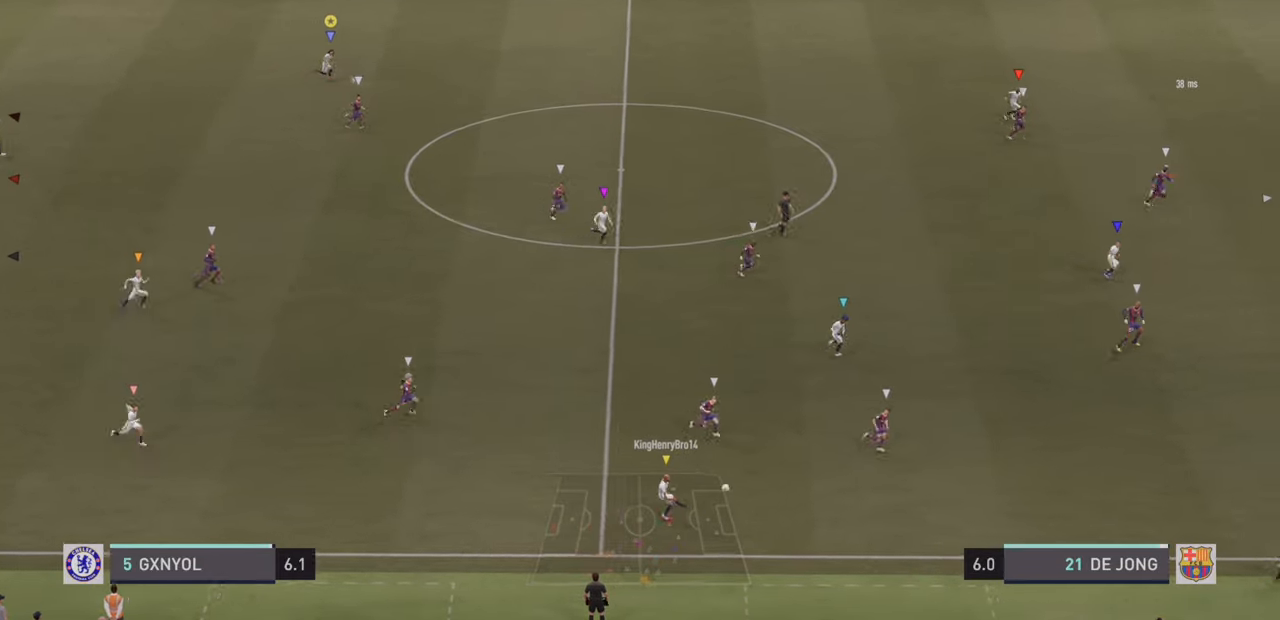
{"dt_ms": 500, "buttons": [], "left_stick": "right", "events": []}
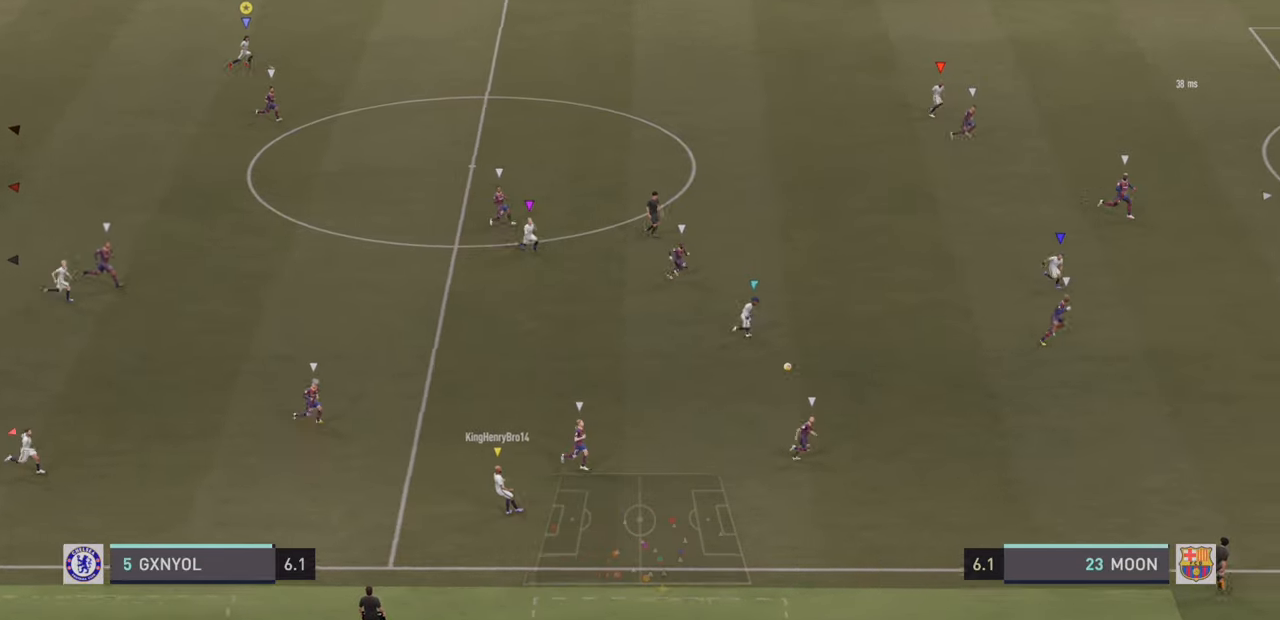
{"dt_ms": 500, "buttons": ["R2"], "left_stick": "right", "events": [[17, "R2", "down"]]}
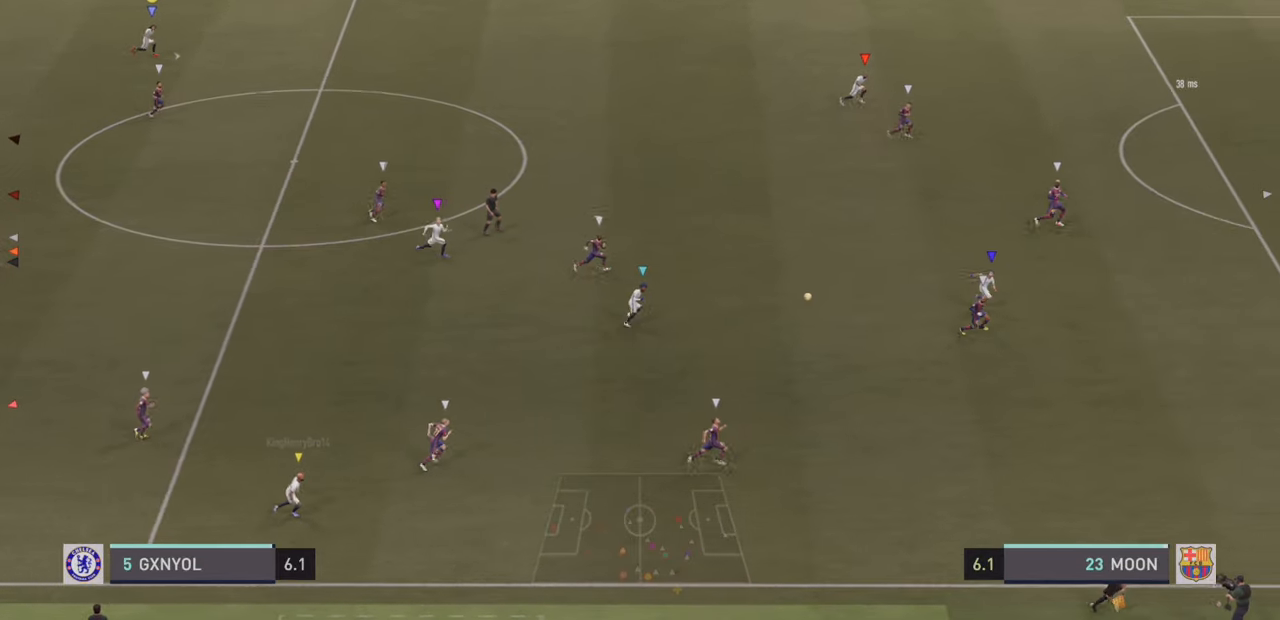
{"dt_ms": 500, "buttons": ["R2"], "left_stick": "right", "events": []}
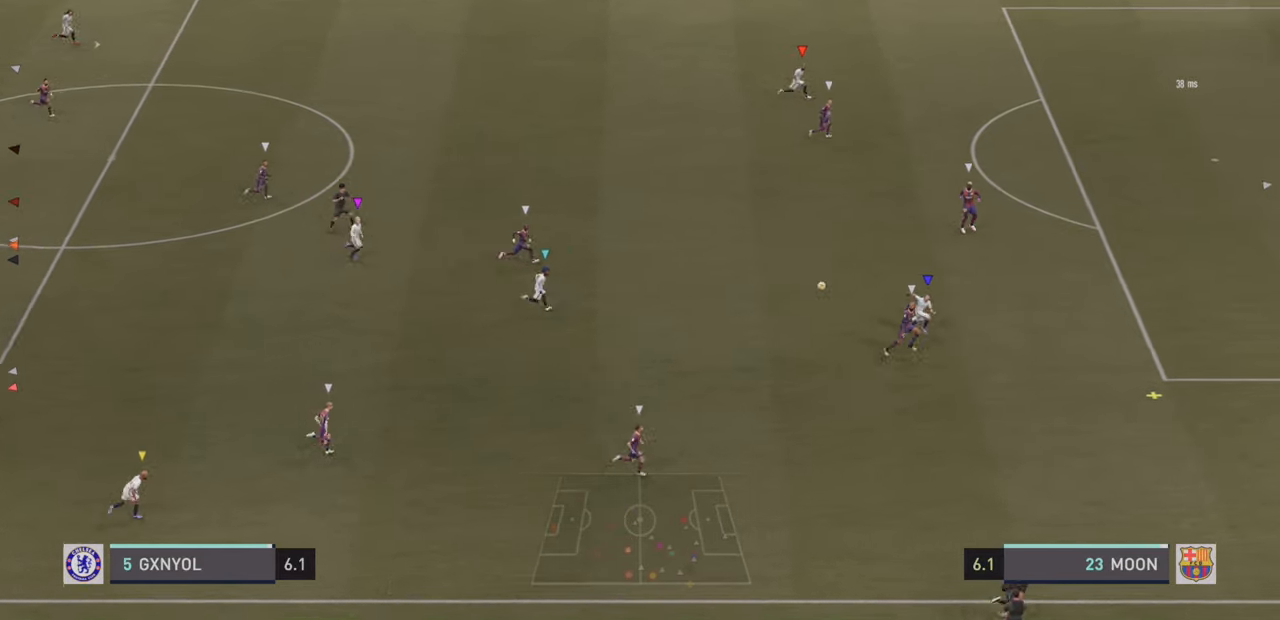
{"dt_ms": 500, "buttons": ["R2"], "left_stick": "right", "events": []}